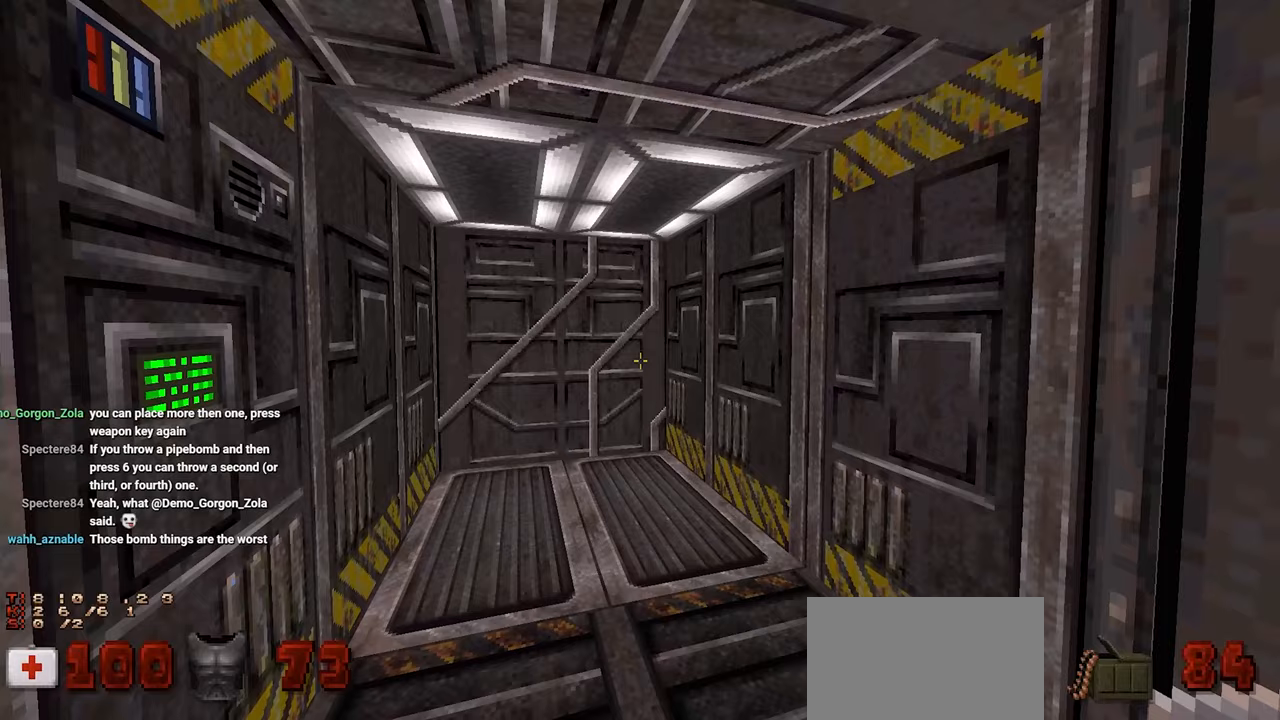
Gameplay with keyboard and mouse; each line is a JSON object with the keys and mouse buttons held at the frame after it. "events" lists presses ("down") and releases ("up") of "1", "2", "3", "4", "a", "alt", "c", "ctrl", "d", "e", "f", "q", "r", "s", "shift", "space", "tab", "v", "w", "x", "z", "mouse_left", "mouse_wheel" and "mouse_right" between this image and that frame as [ms after this image, input, new state], when the widget could be followed in between. "mouse_left", "mouse_wheel", "mouse_right" = the "left", "wheel", "right" buttons of the "mouse" list. No other keys are recorded. "wheel" means that the mouse wheel is clicked or scrolled. "mouse_move" is the direction in which the mouse moves at that frame (one of eight, or "still"), when it could be read.
{"keys": [], "mouse": [], "mouse_move": "still", "events": []}
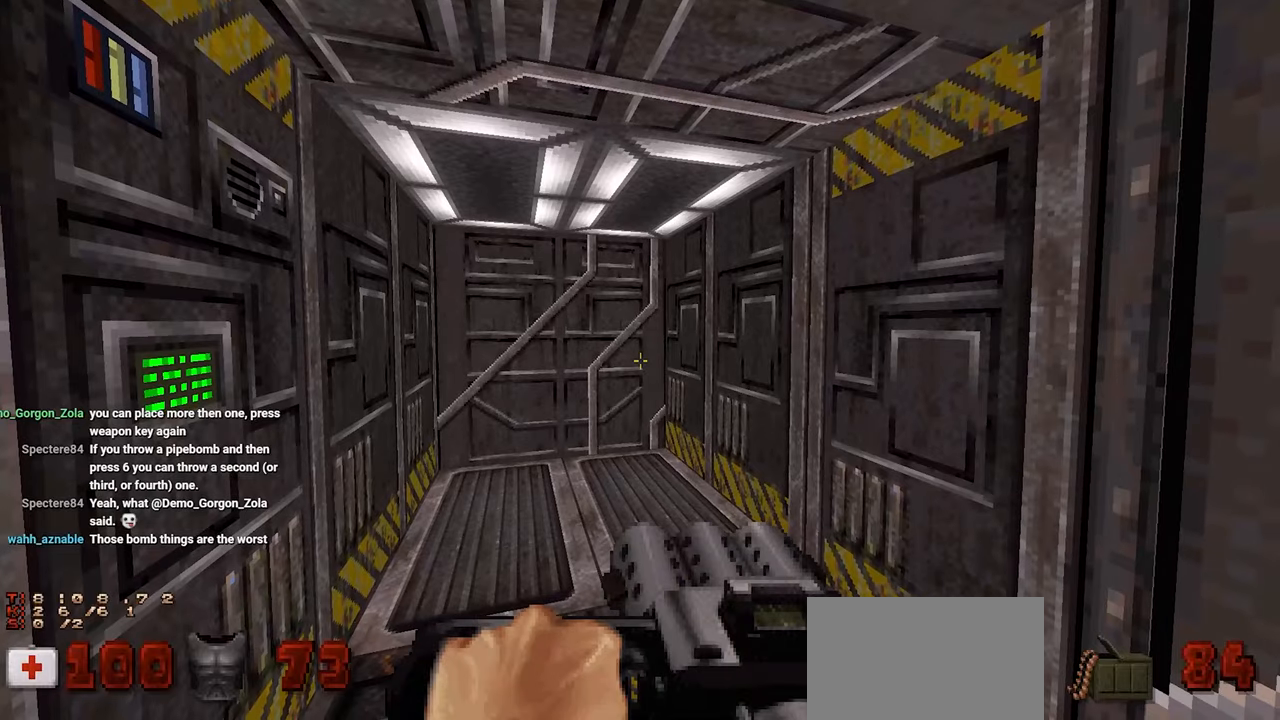
{"keys": ["w"], "mouse": [], "mouse_move": "up-left", "events": [[300, "d", "down"], [400, "d", "up"], [483, "w", "down"]]}
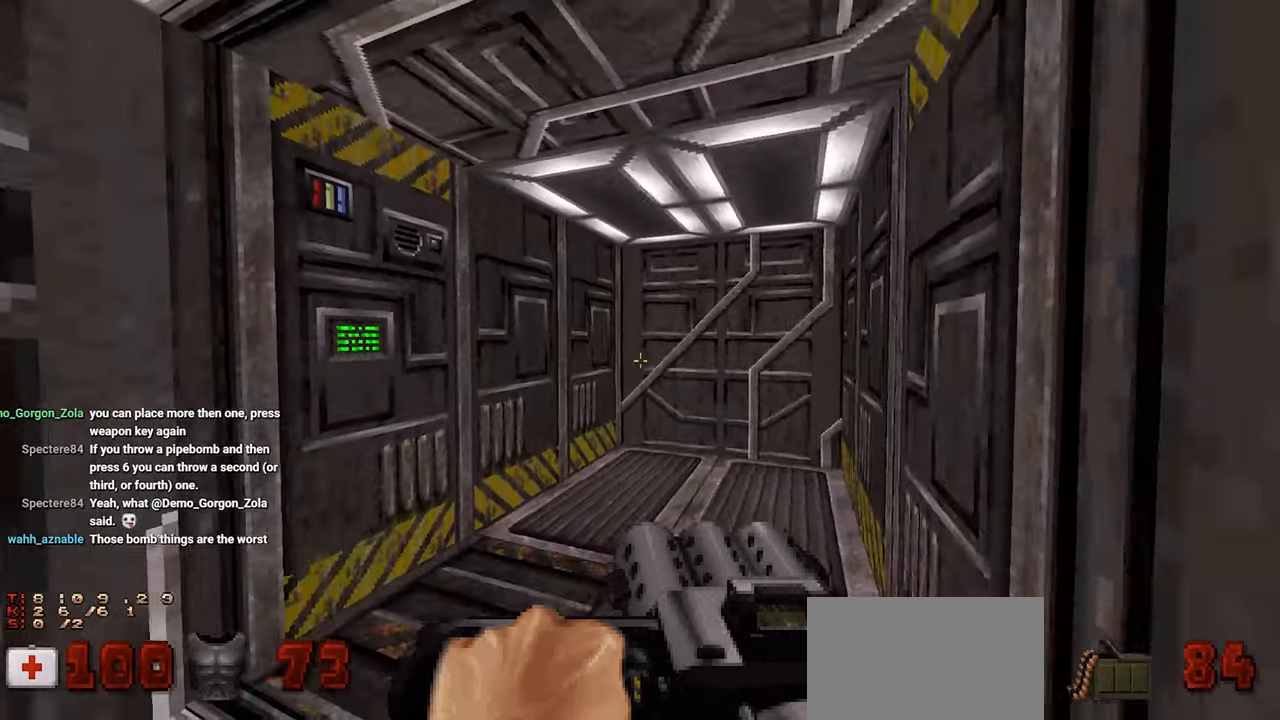
{"keys": ["d"], "mouse": [], "mouse_move": "left", "events": [[83, "w", "up"], [117, "mouse_wheel", "down"], [167, "mouse_wheel", "up"], [450, "d", "down"]]}
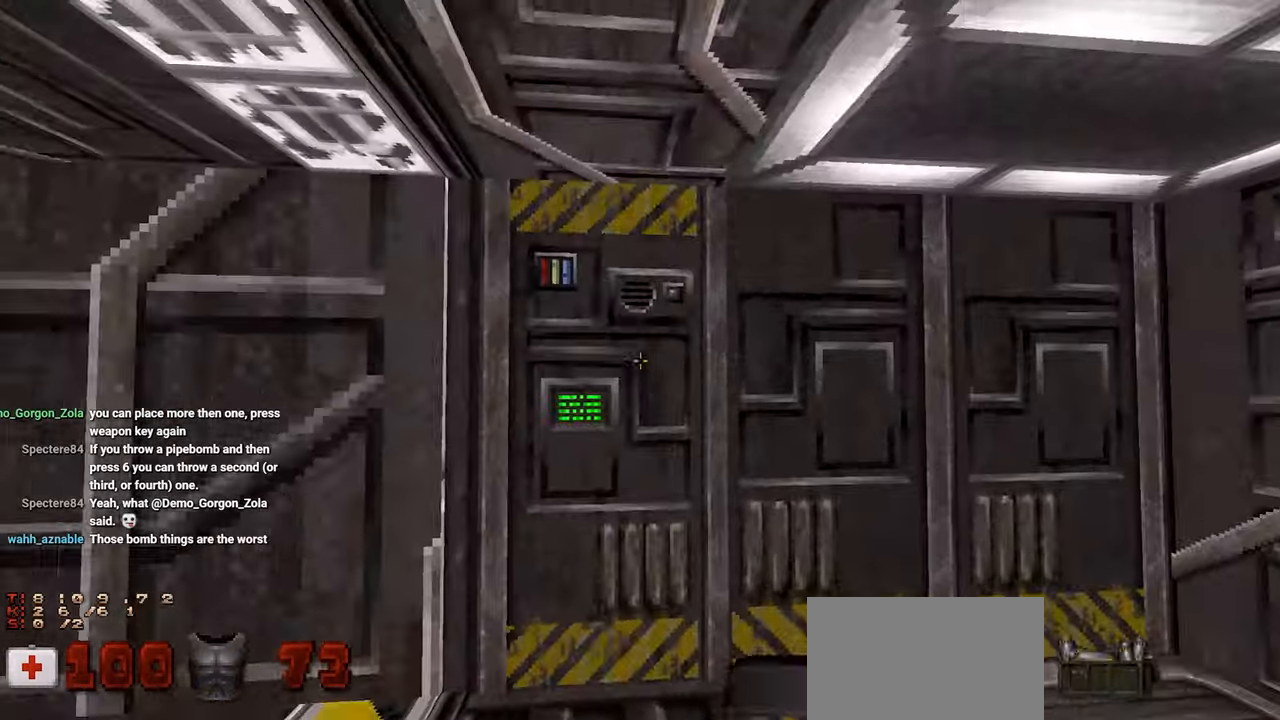
{"keys": [], "mouse": [], "mouse_move": "left", "events": [[100, "d", "up"]]}
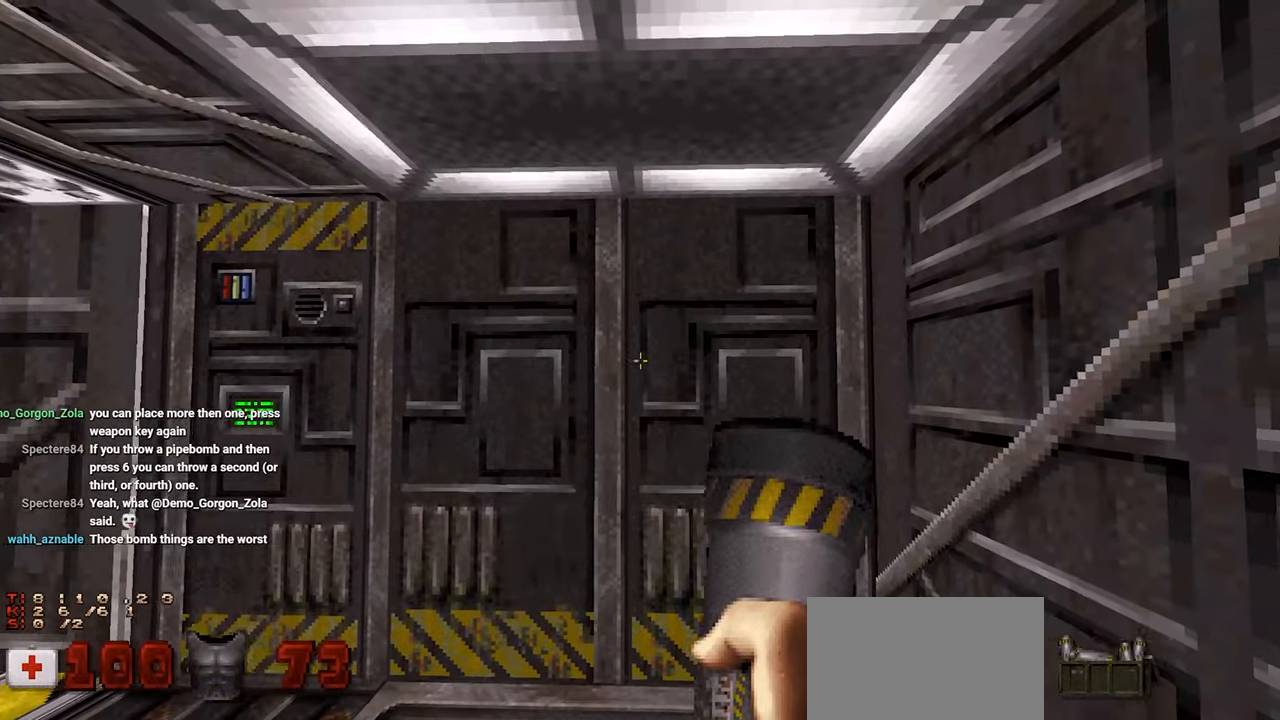
{"keys": [], "mouse": [], "mouse_move": "still", "events": [[200, "a", "down"], [250, "a", "up"]]}
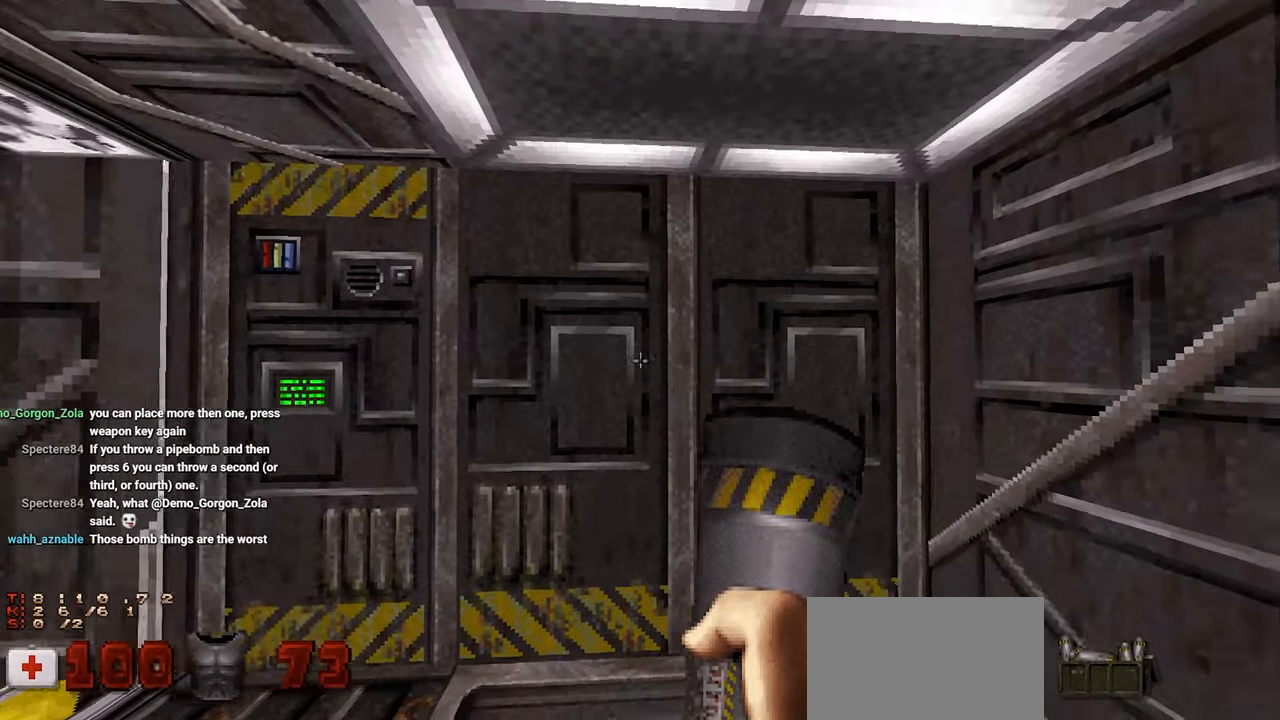
{"keys": [], "mouse": ["left"], "mouse_move": "right", "events": [[417, "mouse_left", "down"]]}
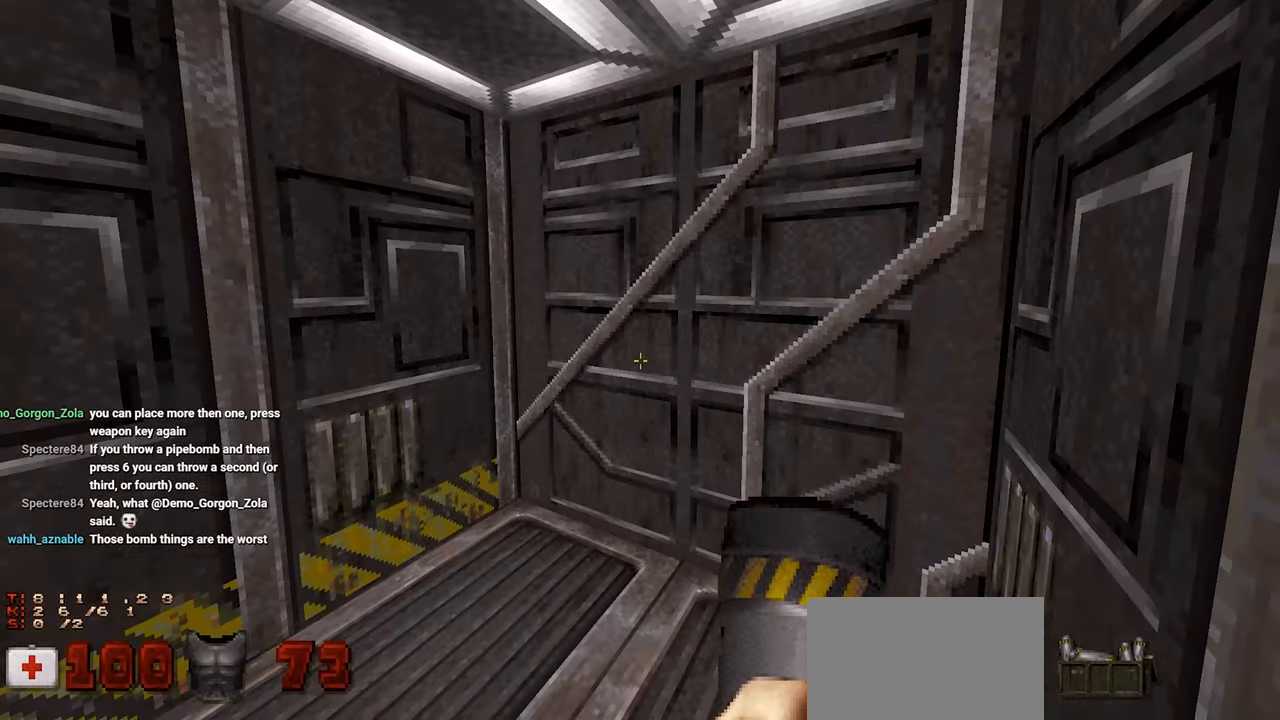
{"keys": ["s"], "mouse": [], "mouse_move": "left", "events": [[50, "mouse_left", "up"], [467, "s", "down"]]}
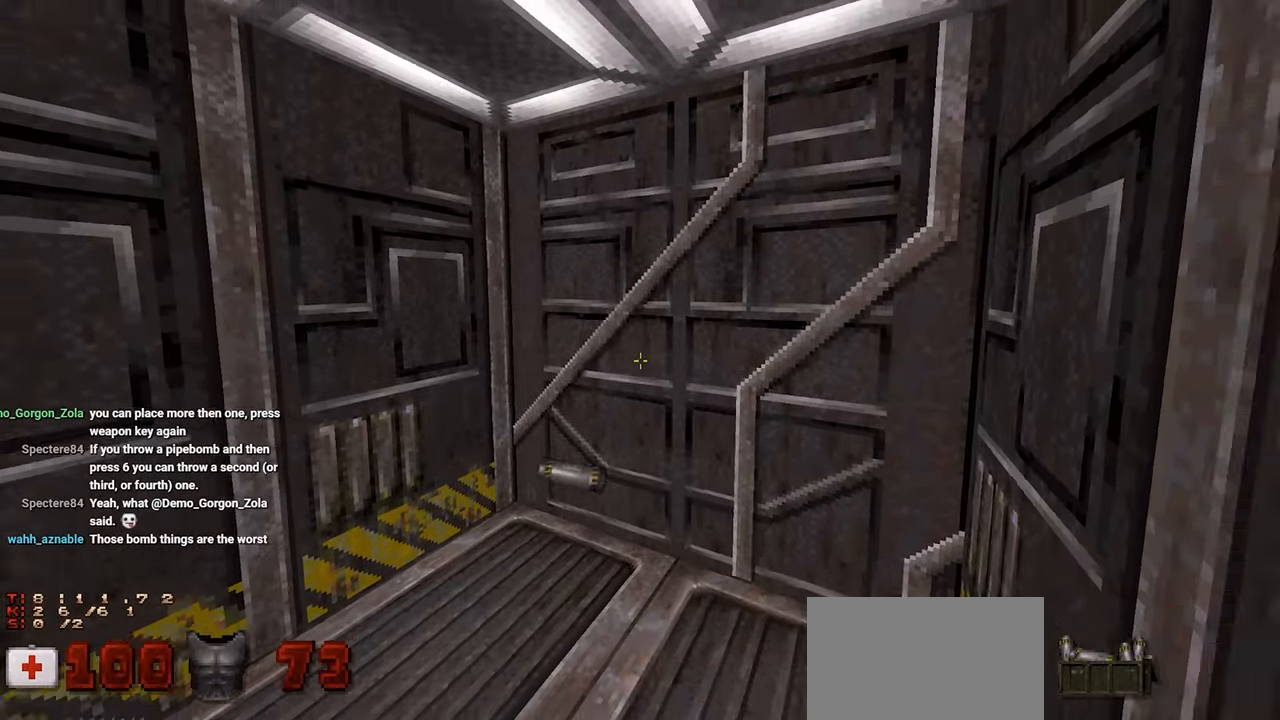
{"keys": [], "mouse": [], "mouse_move": "up-right", "events": [[67, "e", "down"], [250, "e", "up"], [483, "s", "up"]]}
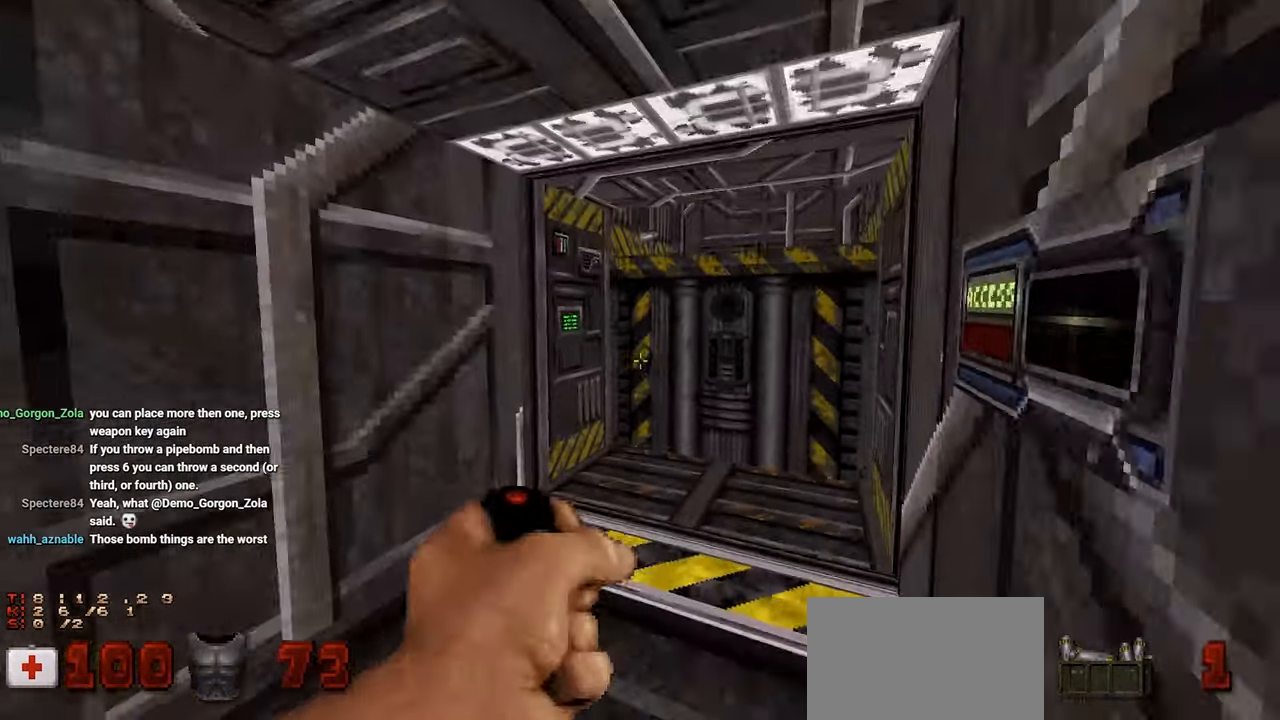
{"keys": [], "mouse": [], "mouse_move": "right", "events": []}
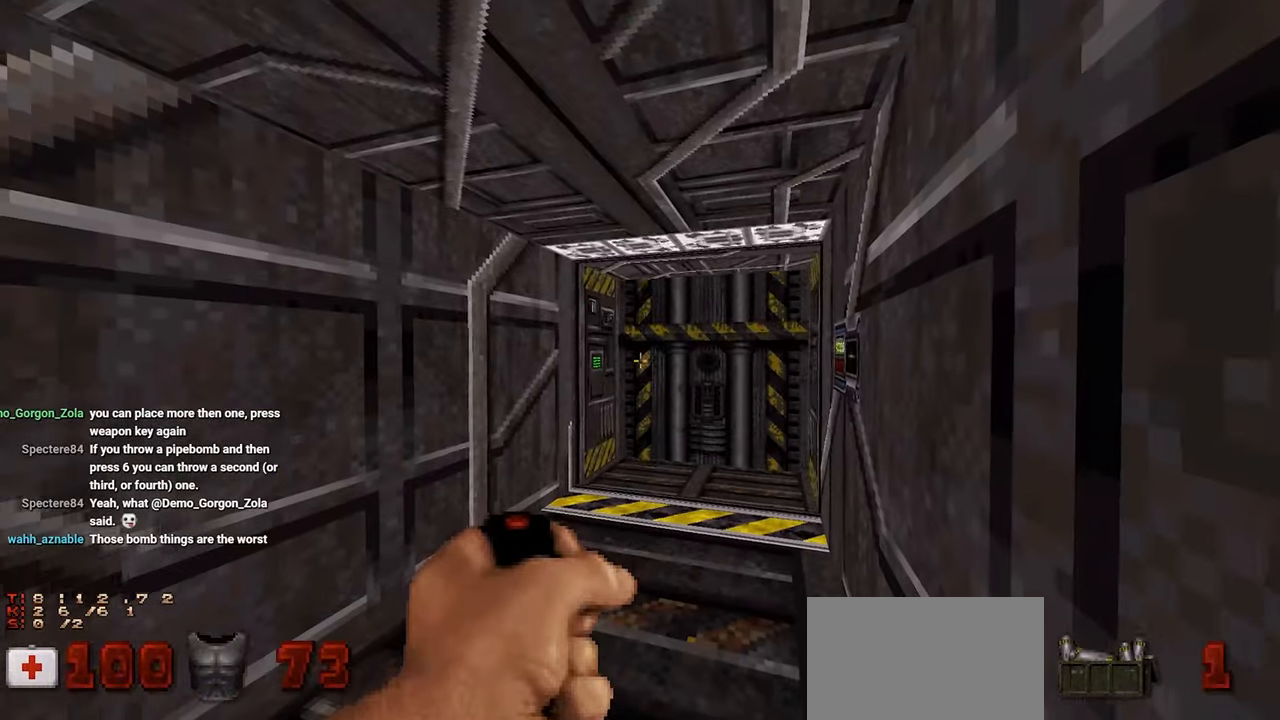
{"keys": [], "mouse": [], "mouse_move": "still", "events": []}
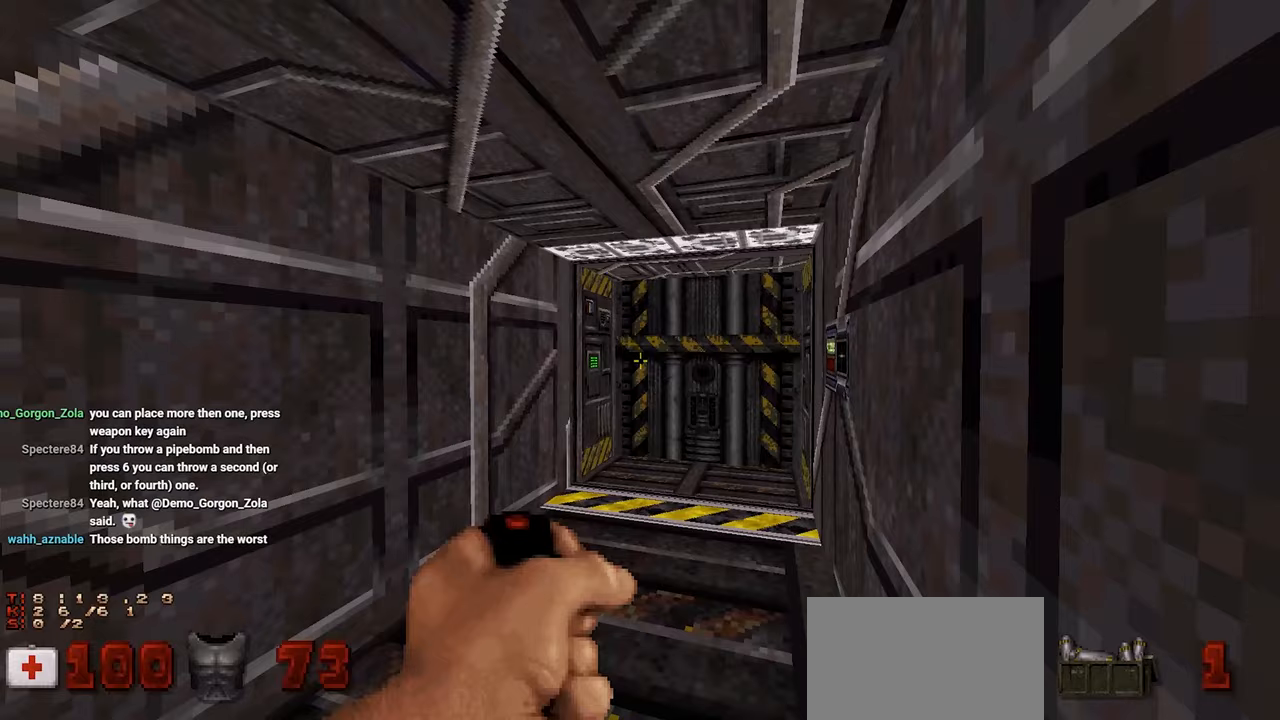
{"keys": [], "mouse": [], "mouse_move": "still", "events": []}
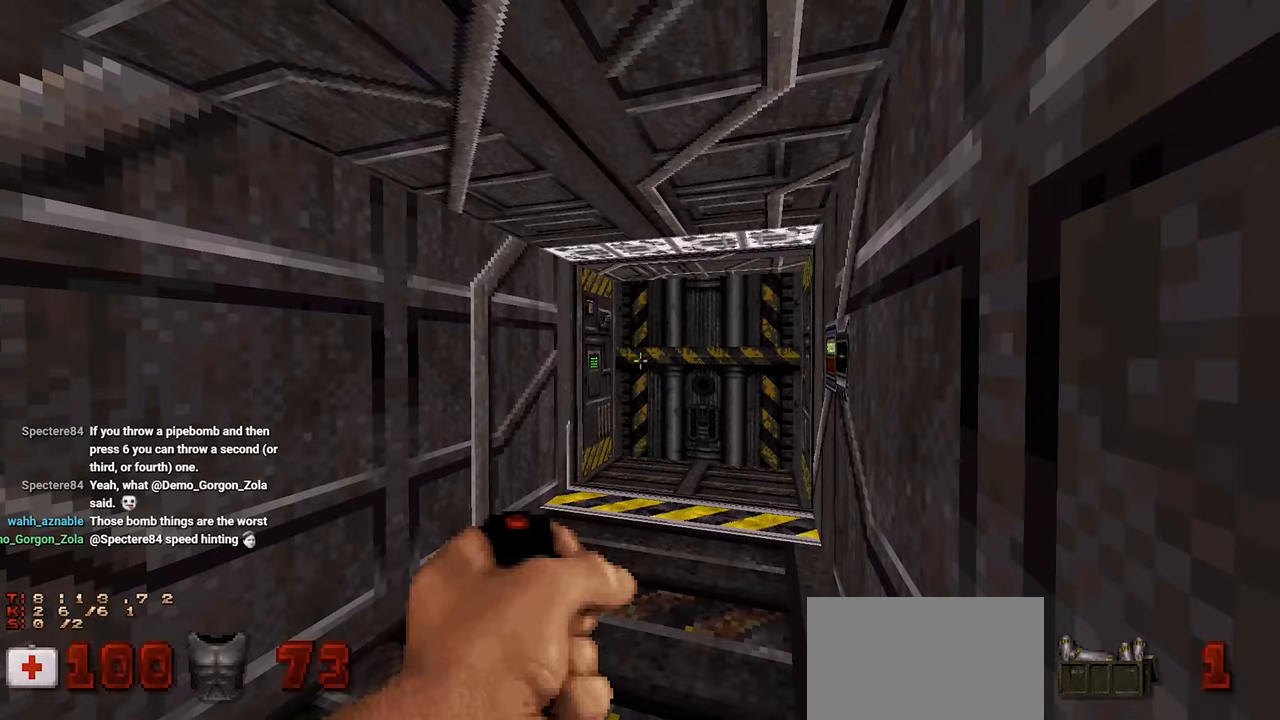
{"keys": [], "mouse": [], "mouse_move": "still", "events": []}
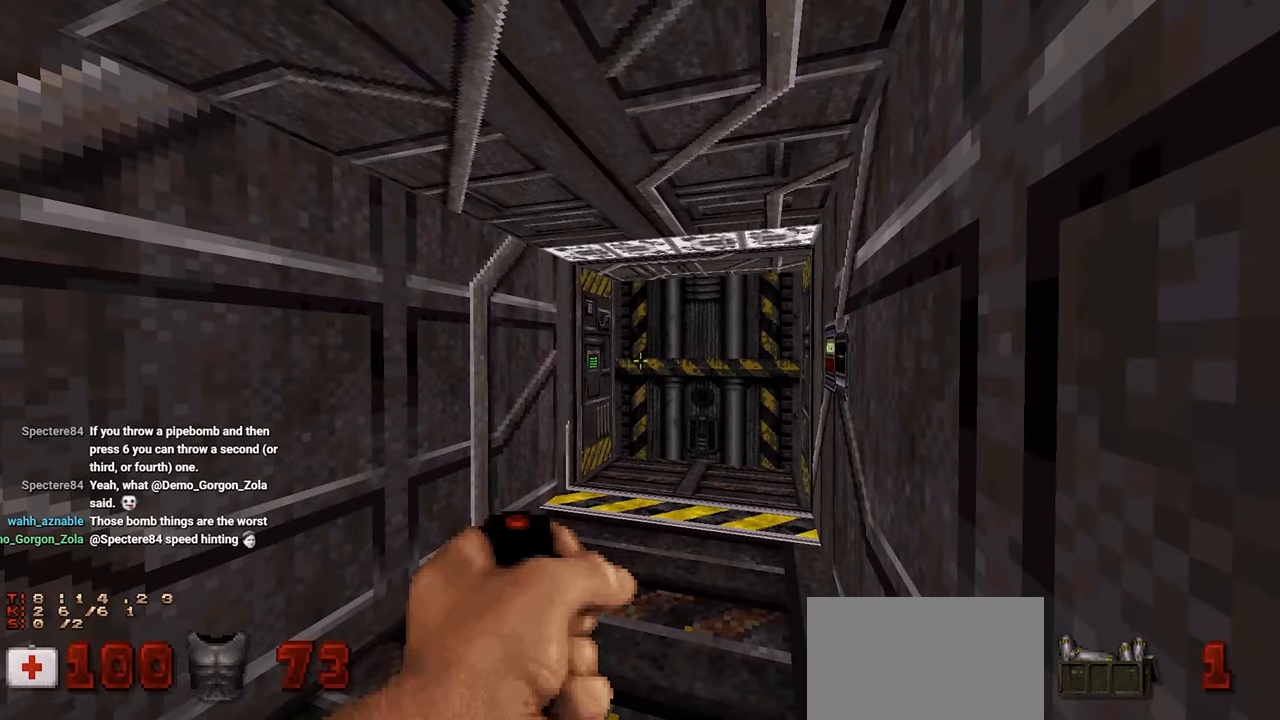
{"keys": ["w"], "mouse": [], "mouse_move": "right", "events": [[233, "w", "down"]]}
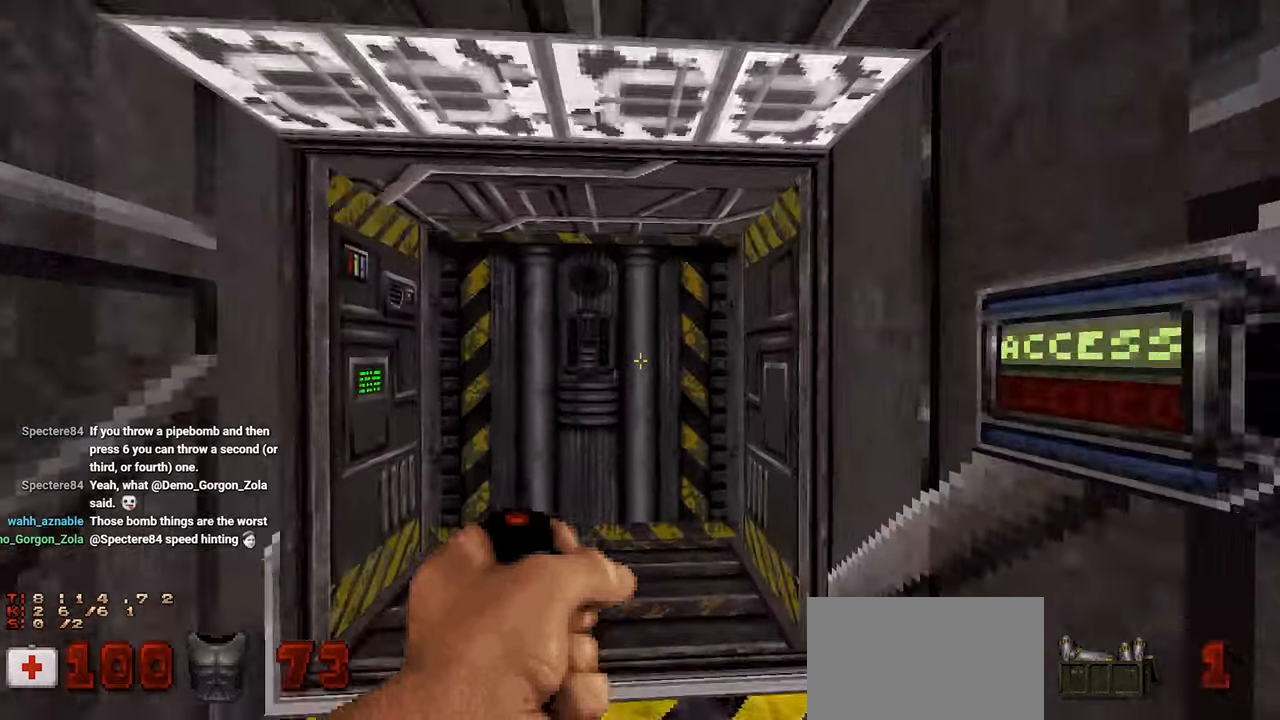
{"keys": [], "mouse": [], "mouse_move": "left", "events": [[350, "w", "up"]]}
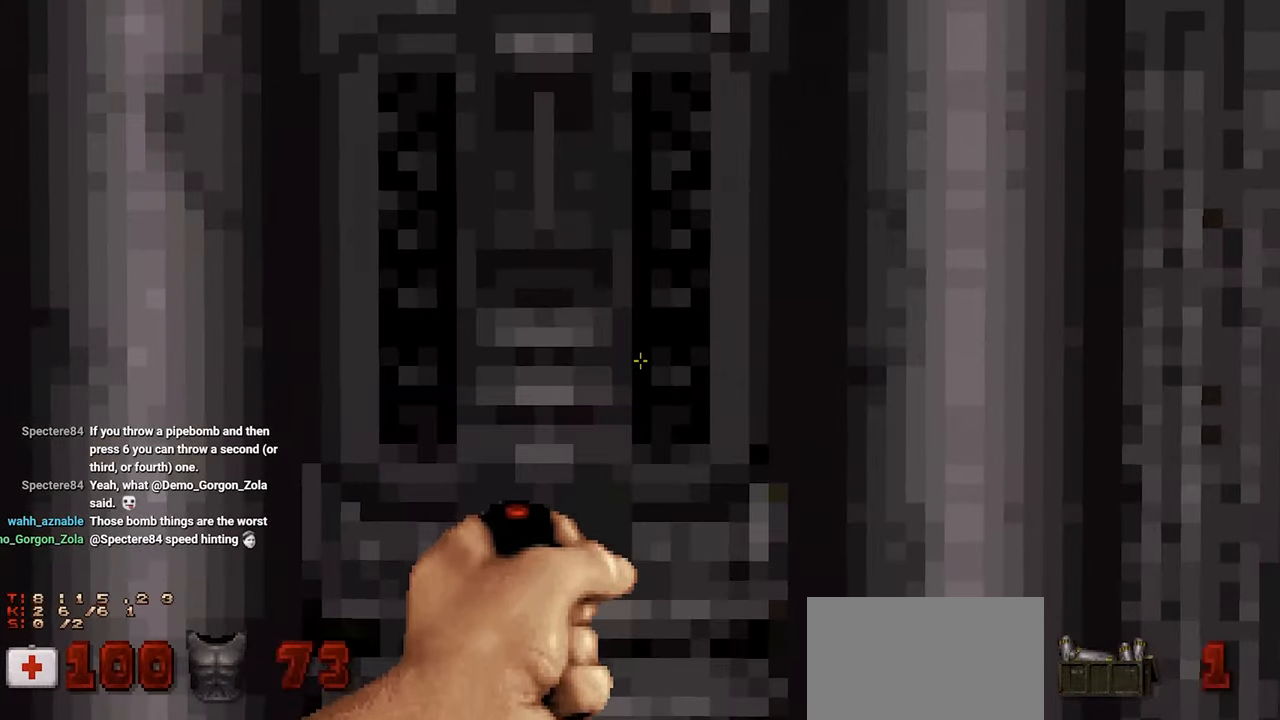
{"keys": [], "mouse": ["left"], "mouse_move": "still", "events": [[217, "s", "down"], [317, "mouse_left", "down"], [317, "s", "up"]]}
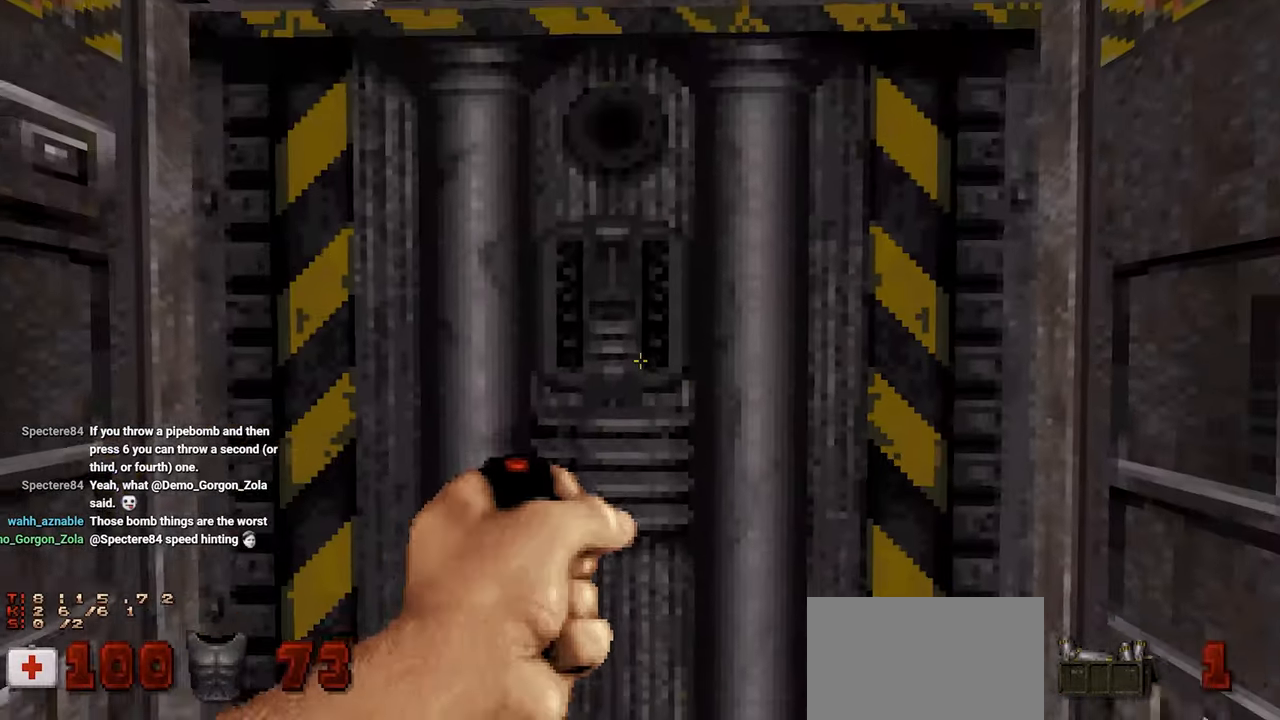
{"keys": [], "mouse": [], "mouse_move": "still", "events": [[100, "w", "down"], [150, "mouse_left", "up"], [233, "w", "up"]]}
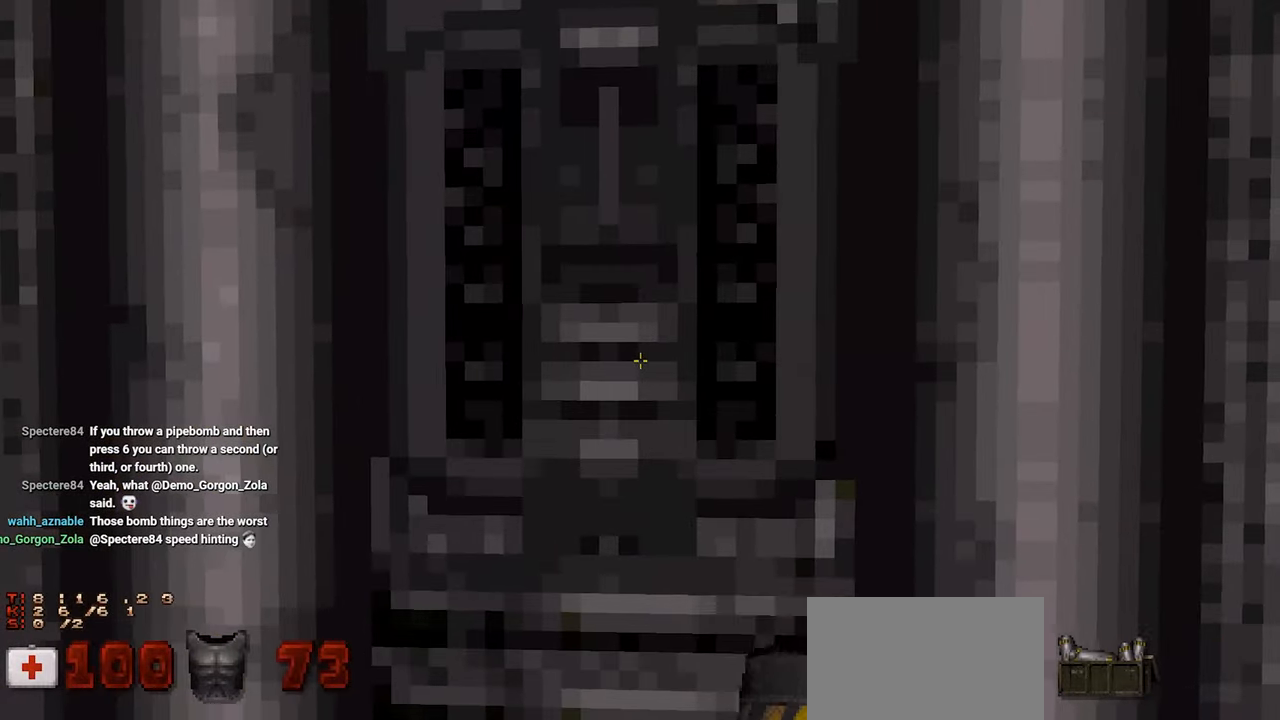
{"keys": [], "mouse": [], "mouse_move": "still", "events": []}
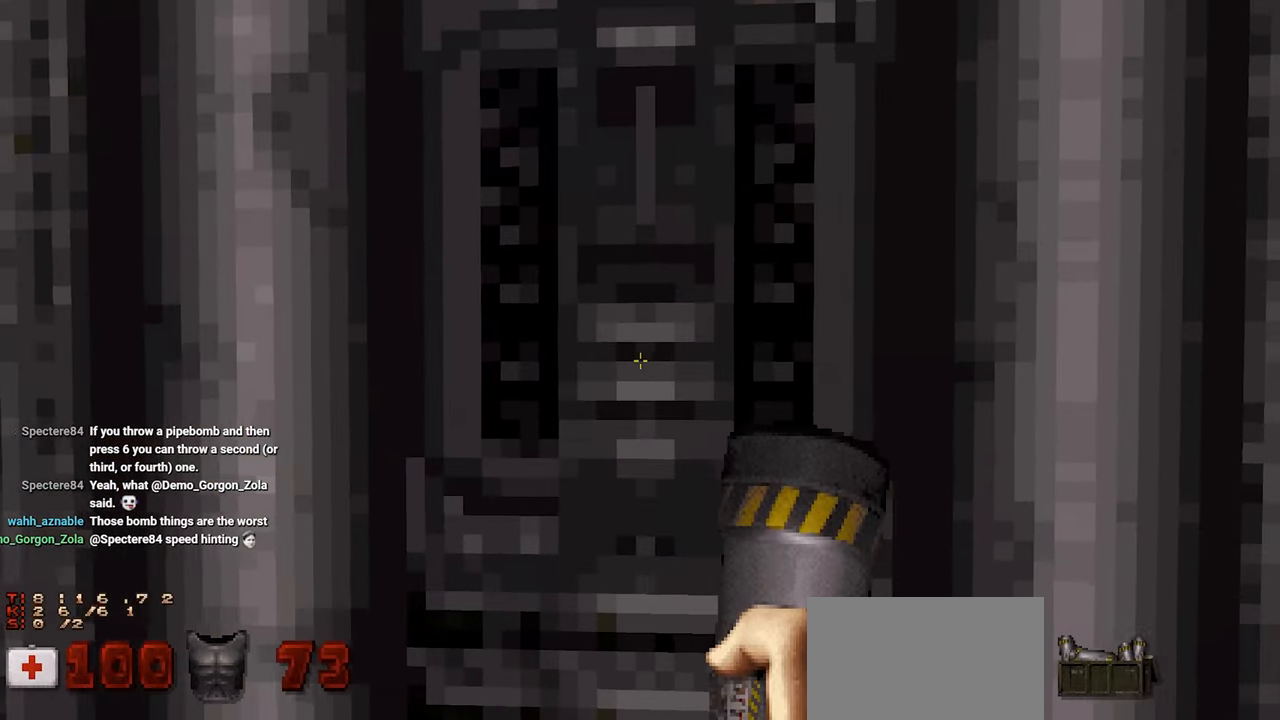
{"keys": ["s"], "mouse": [], "mouse_move": "left", "events": [[133, "e", "down"], [267, "e", "up"], [267, "s", "down"]]}
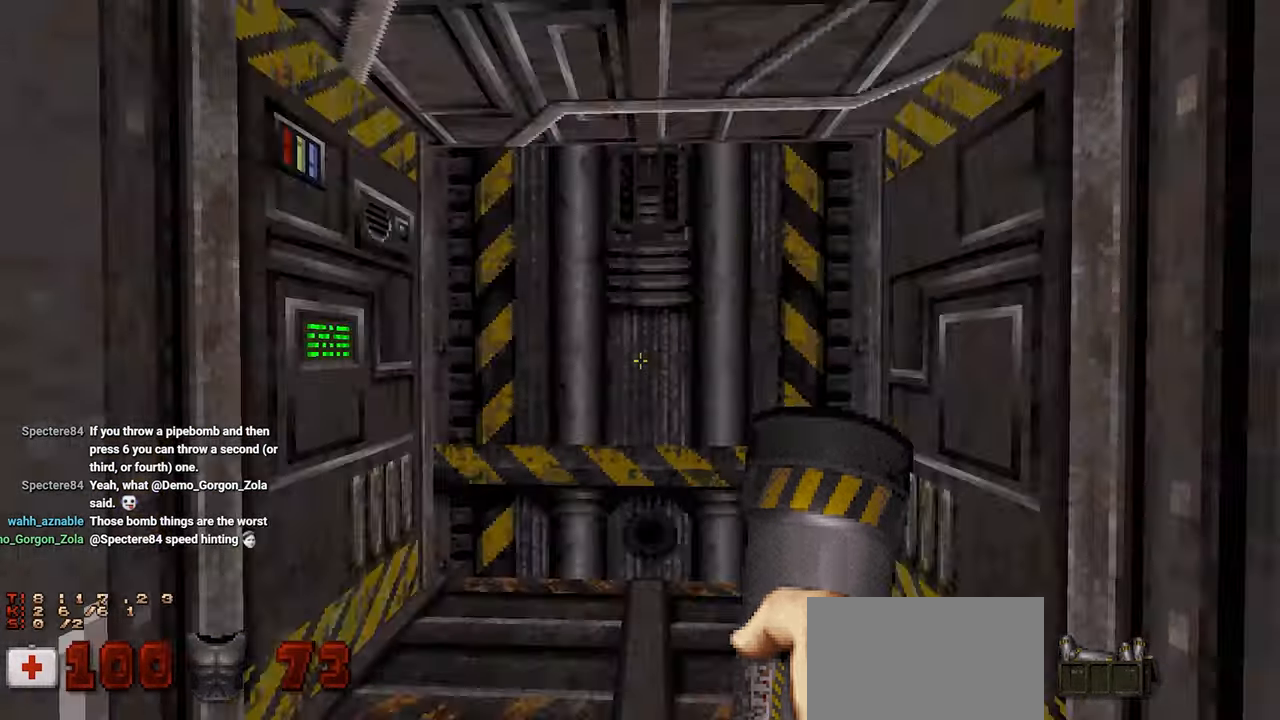
{"keys": [], "mouse": [], "mouse_move": "still", "events": [[367, "s", "up"]]}
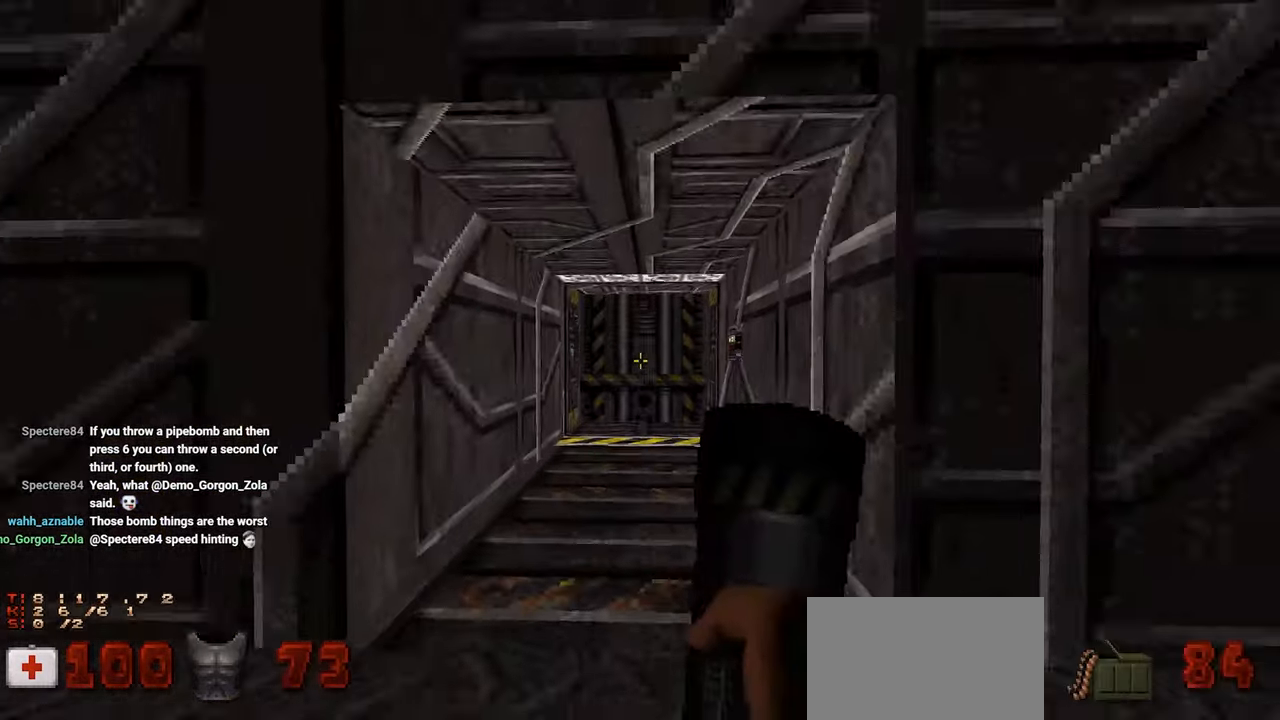
{"keys": [], "mouse": [], "mouse_move": "right", "events": [[17, "4", "down"], [117, "4", "up"]]}
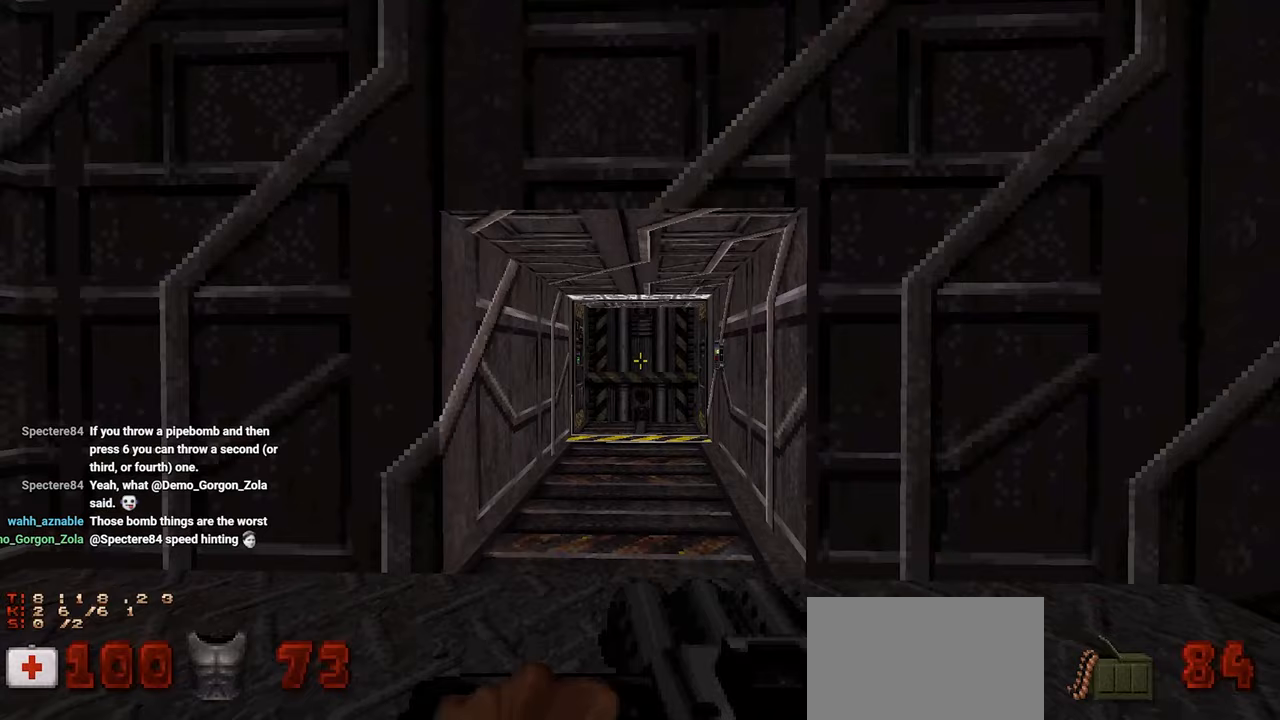
{"keys": [], "mouse": [], "mouse_move": "still", "events": []}
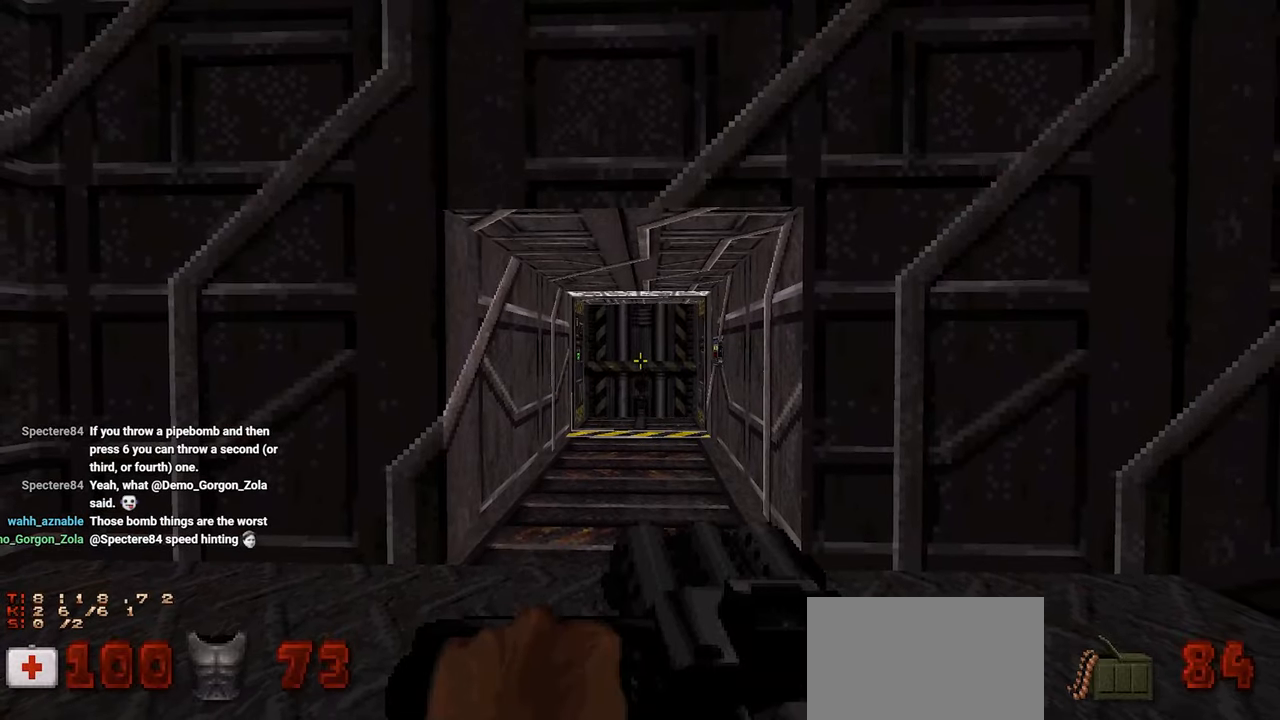
{"keys": [], "mouse": [], "mouse_move": "still", "events": []}
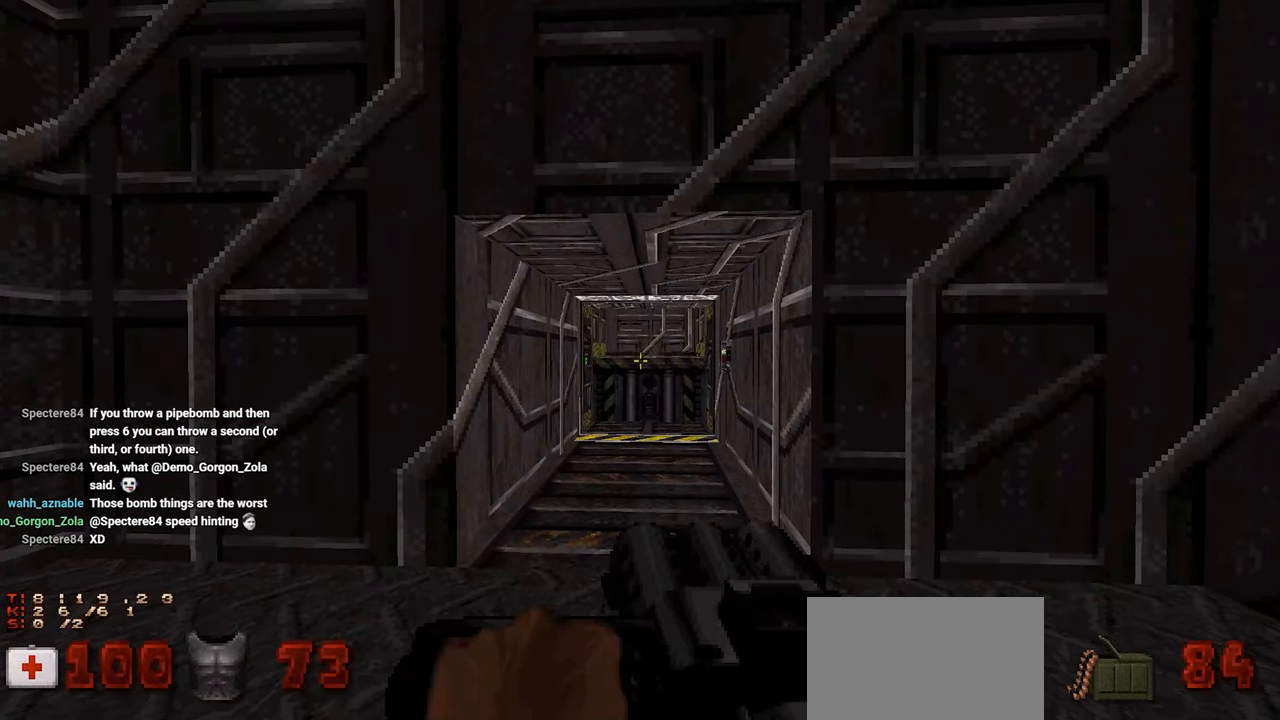
{"keys": [], "mouse": [], "mouse_move": "still", "events": []}
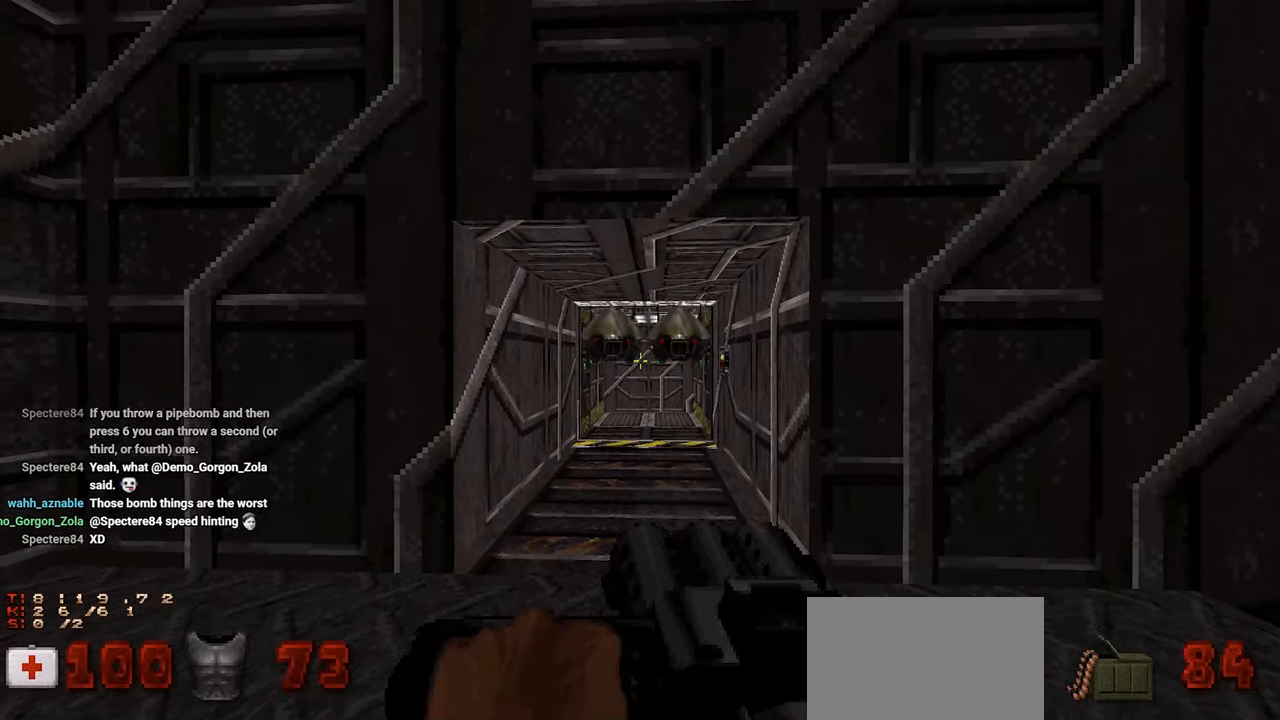
{"keys": ["d", "s"], "mouse": ["left"], "mouse_move": "left", "events": [[33, "mouse_left", "down"], [133, "d", "down"], [133, "s", "down"]]}
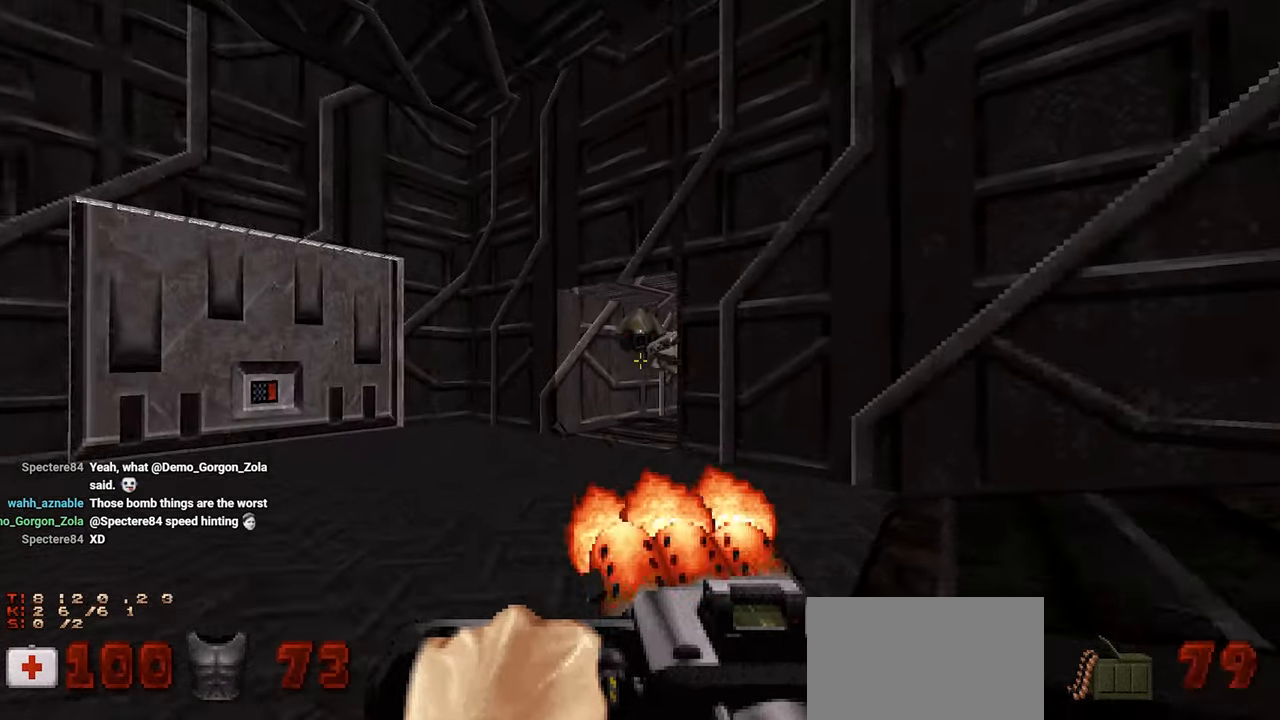
{"keys": [], "mouse": ["left"], "mouse_move": "right", "events": [[100, "d", "up"], [100, "s", "up"], [317, "a", "down"], [417, "a", "up"]]}
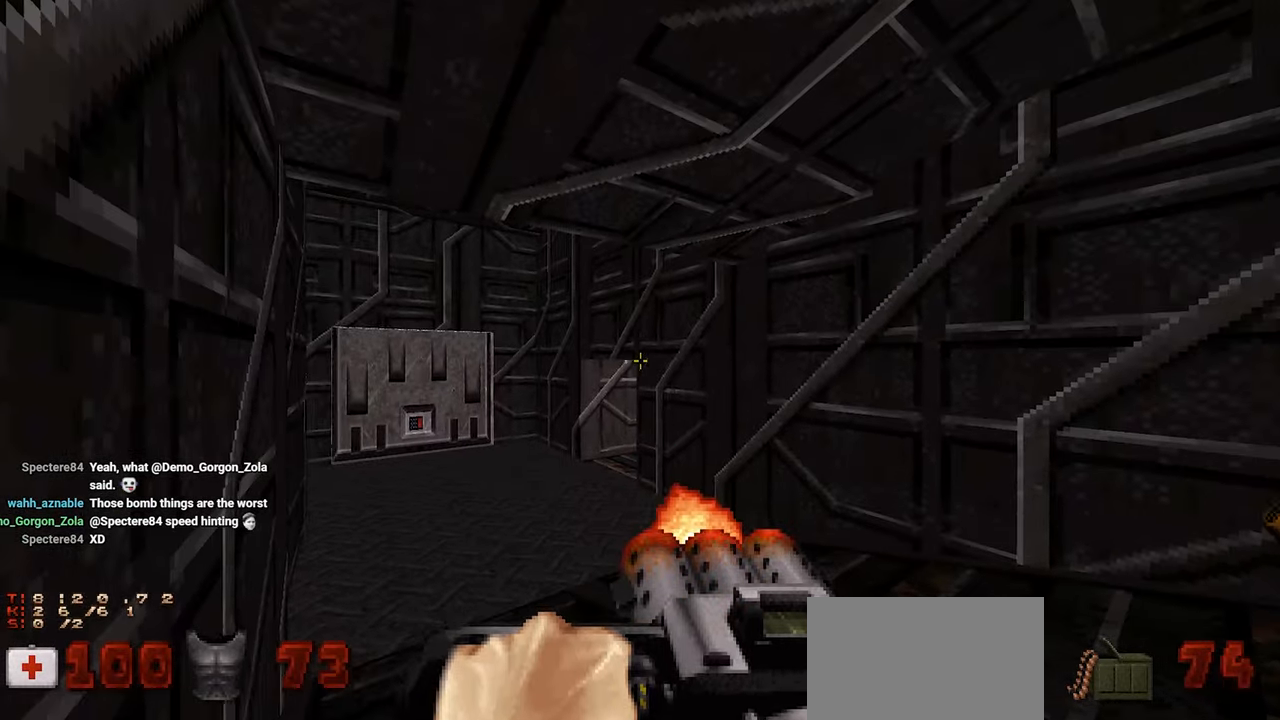
{"keys": [], "mouse": ["left"], "mouse_move": "up-right", "events": [[17, "w", "down"], [67, "mouse_left", "up"], [117, "w", "up"], [400, "mouse_left", "down"]]}
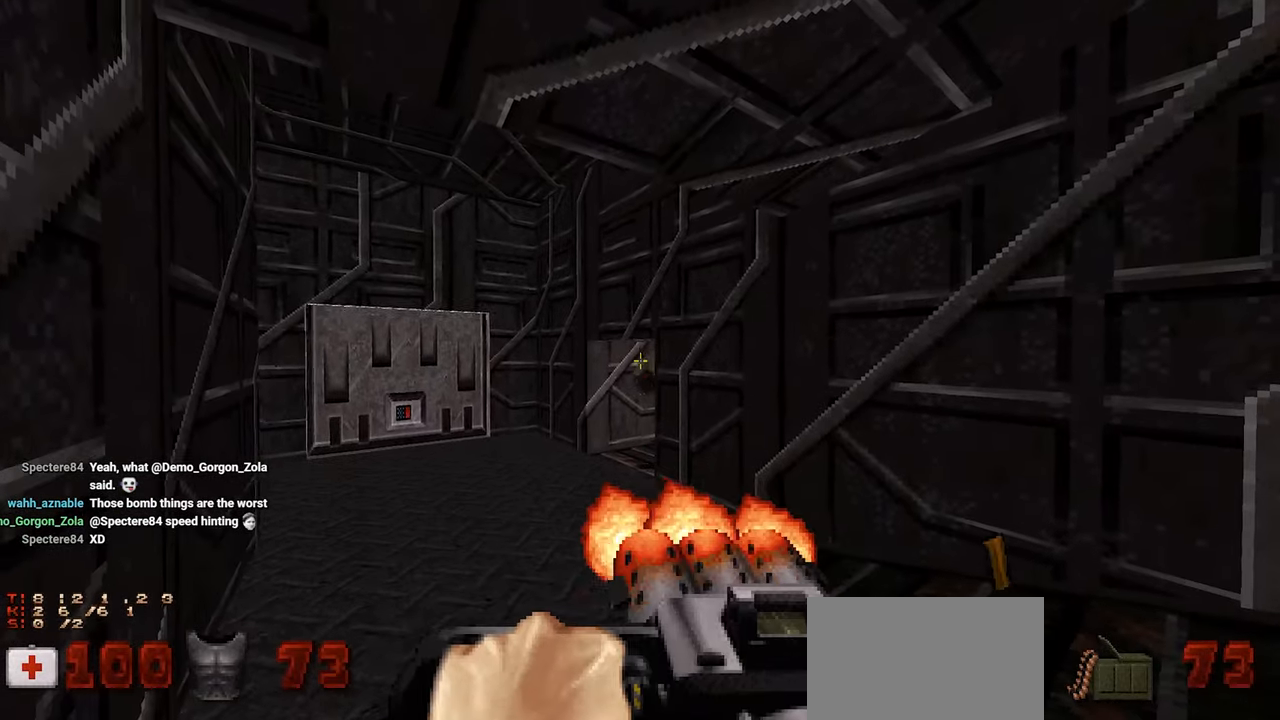
{"keys": [], "mouse": ["left"], "mouse_move": "still", "events": [[117, "mouse_left", "up"], [217, "mouse_left", "down"], [350, "s", "down"], [467, "s", "up"]]}
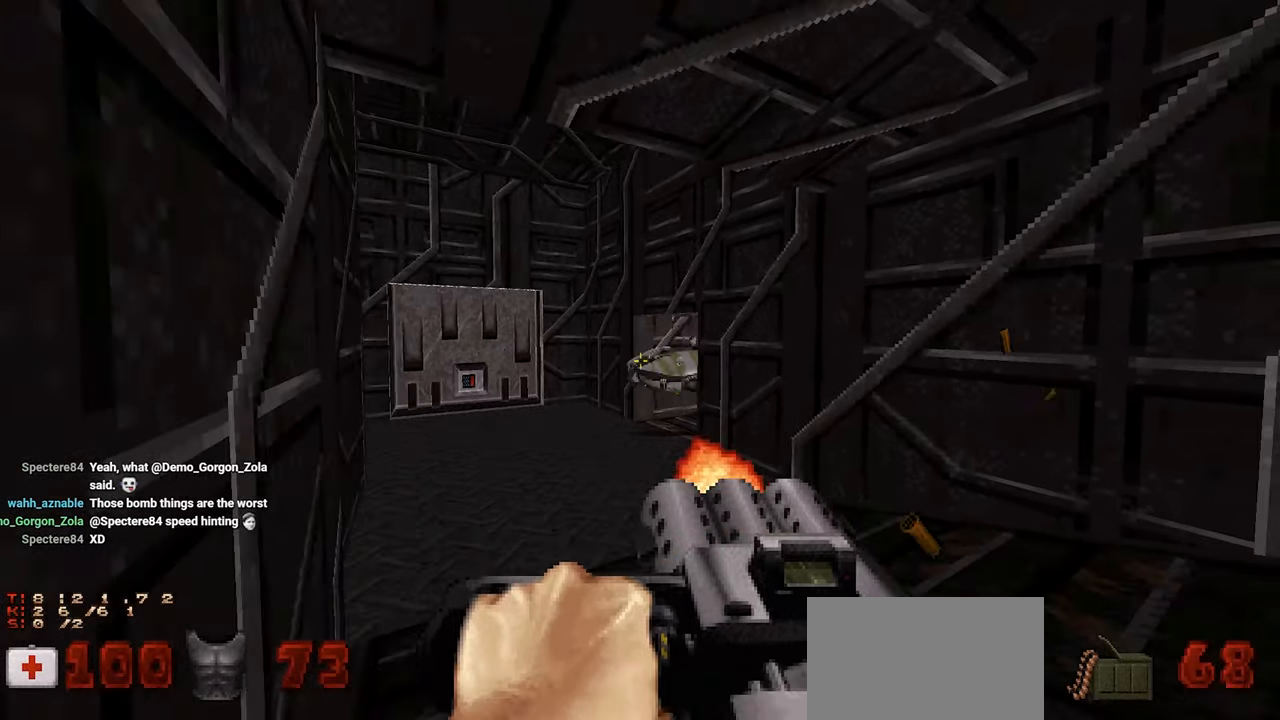
{"keys": ["w"], "mouse": ["left"], "mouse_move": "up-left", "events": [[417, "w", "down"]]}
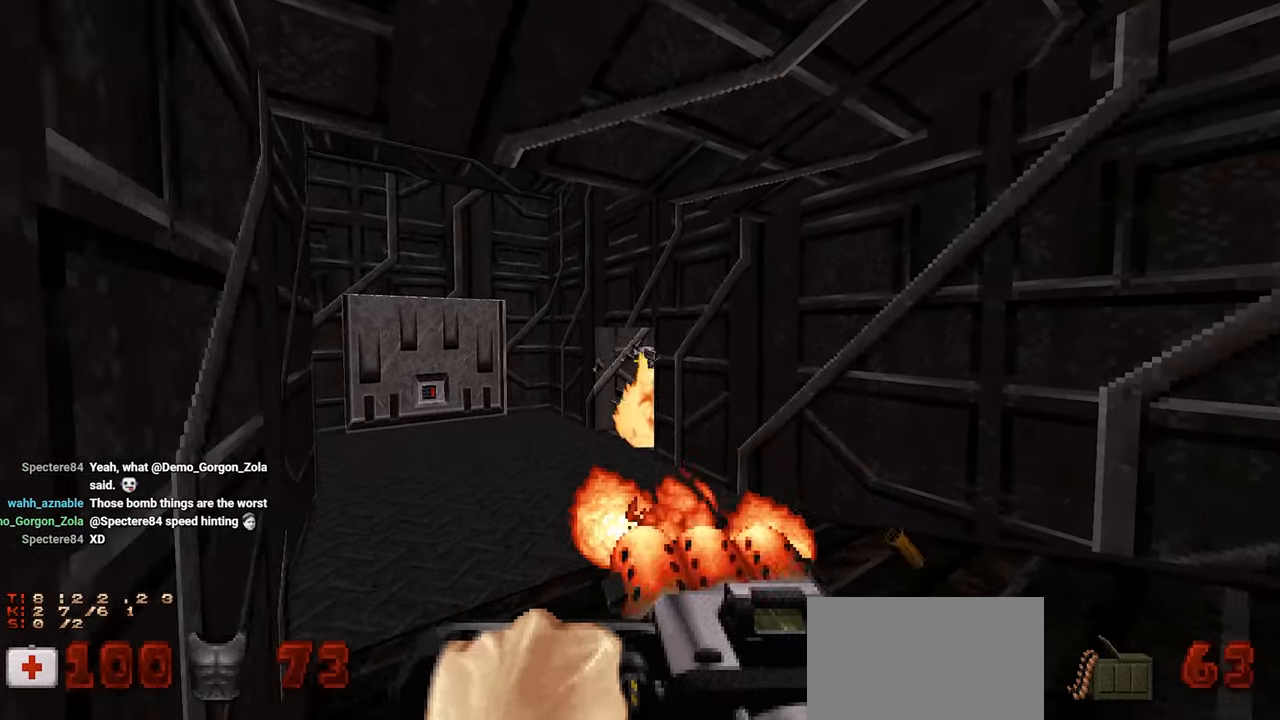
{"keys": [], "mouse": ["left"], "mouse_move": "up-right", "events": [[17, "w", "up"], [200, "a", "down"], [250, "a", "up"]]}
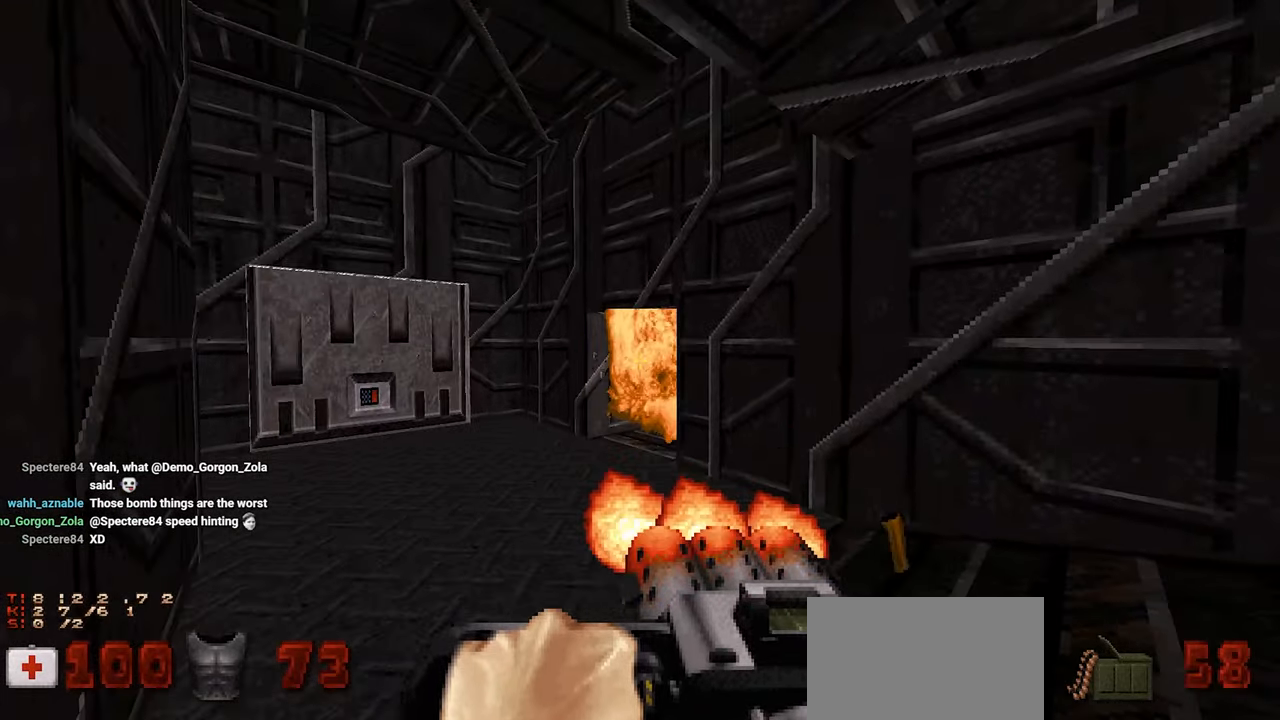
{"keys": [], "mouse": [], "mouse_move": "left", "events": [[400, "mouse_left", "up"]]}